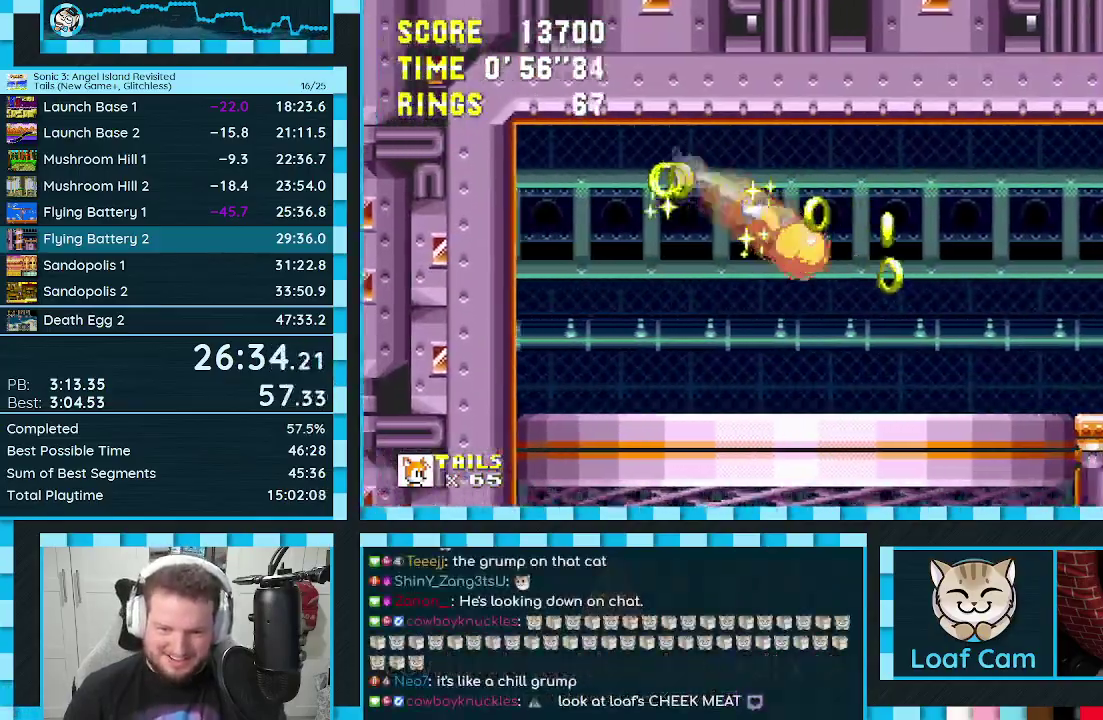
Gameplay with a controller (Xbox layout); each line is a JSON object with the inputs held at the frame after it. "events" lists button and stick changes between this image and that frame as [ms after this image, input, new state], when the widget could be followed in between. Not read: L2 L3 R2 R3.
{"buttons": ["DPAD_RIGHT"], "events": []}
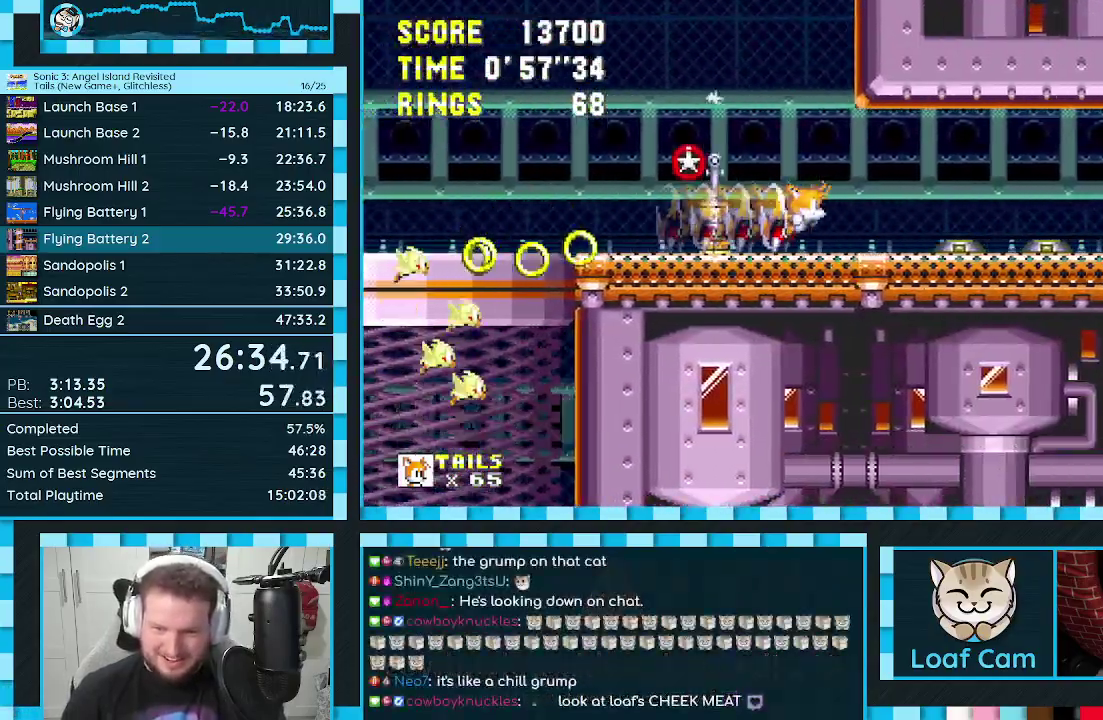
{"buttons": ["DPAD_RIGHT"], "events": []}
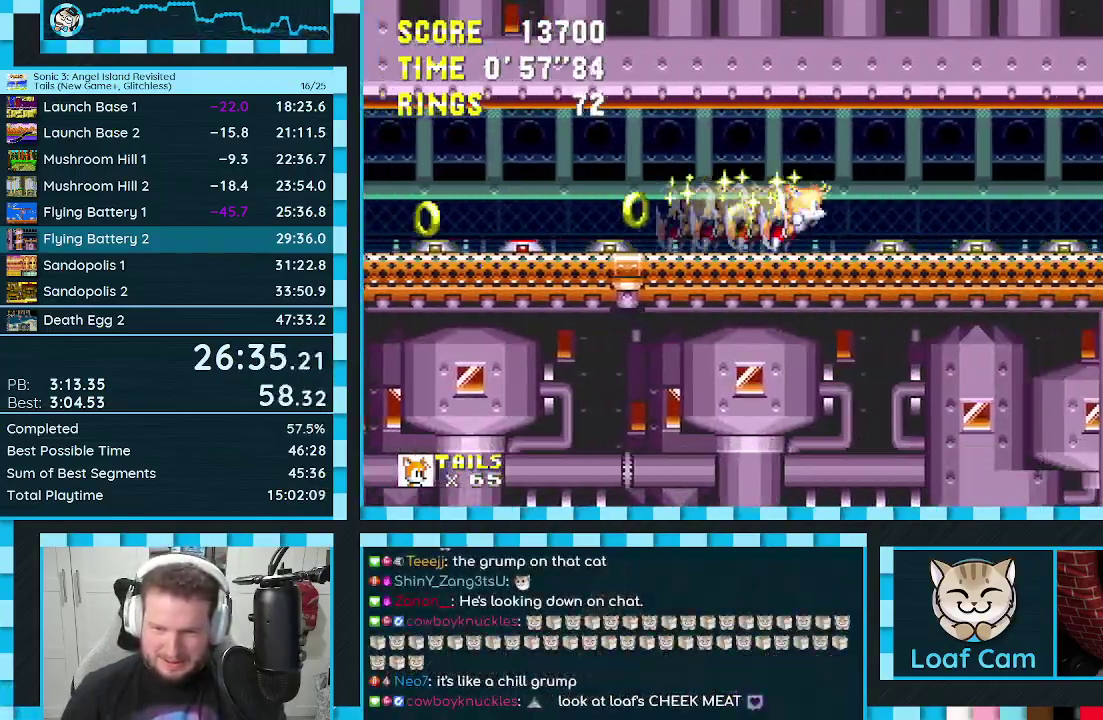
{"buttons": ["A", "DPAD_RIGHT"], "events": [[317, "A", "down"]]}
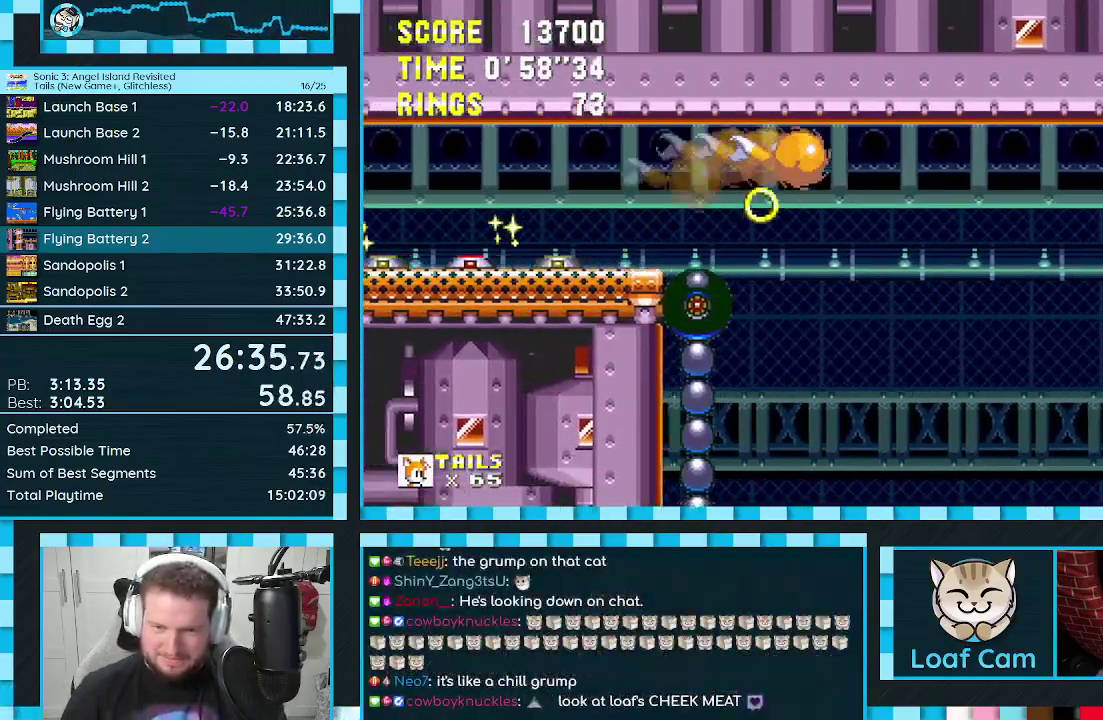
{"buttons": [], "events": [[33, "A", "up"], [467, "DPAD_RIGHT", "up"]]}
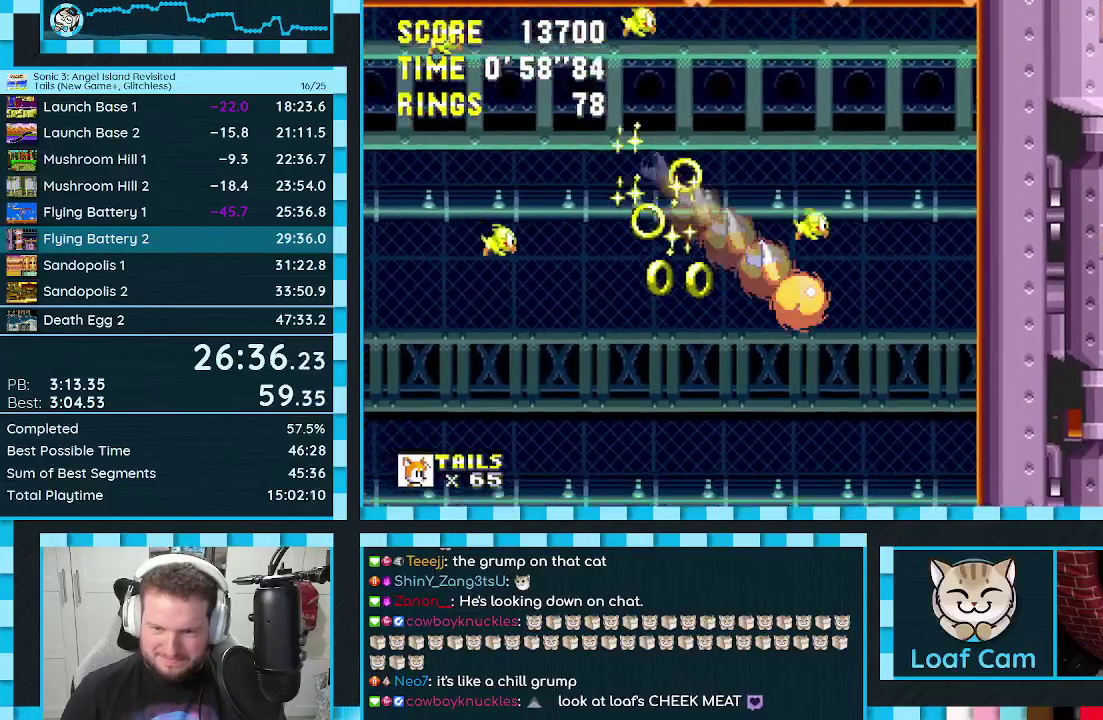
{"buttons": ["DPAD_RIGHT"], "events": [[100, "DPAD_LEFT", "down"], [383, "DPAD_LEFT", "up"], [467, "DPAD_RIGHT", "down"]]}
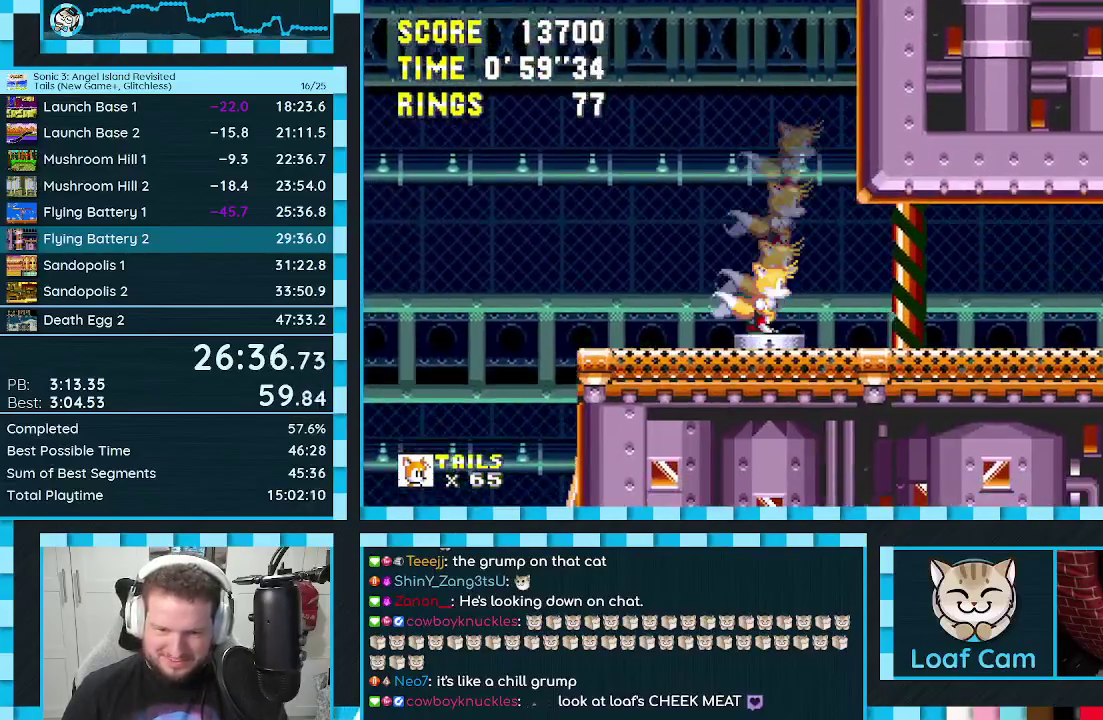
{"buttons": [], "events": [[150, "DPAD_RIGHT", "up"]]}
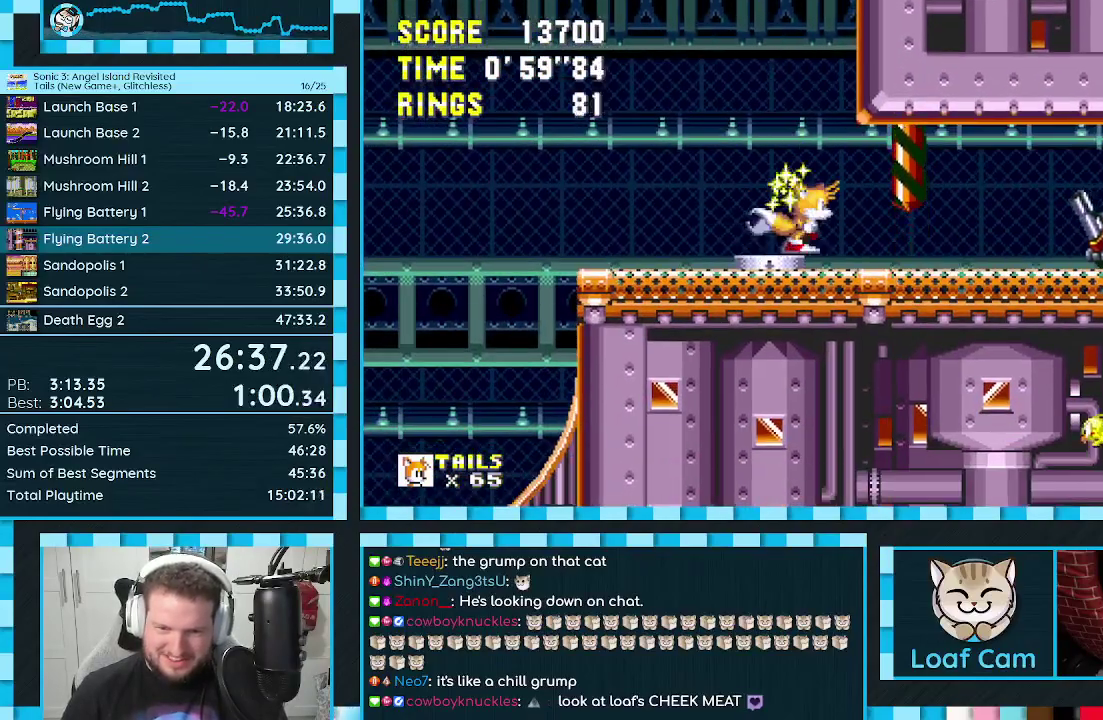
{"buttons": ["DPAD_RIGHT"], "events": [[167, "DPAD_DOWN", "down"], [233, "C", "down"], [300, "A", "down"], [317, "C", "up"], [350, "A", "up"], [400, "DPAD_DOWN", "up"], [450, "DPAD_RIGHT", "down"]]}
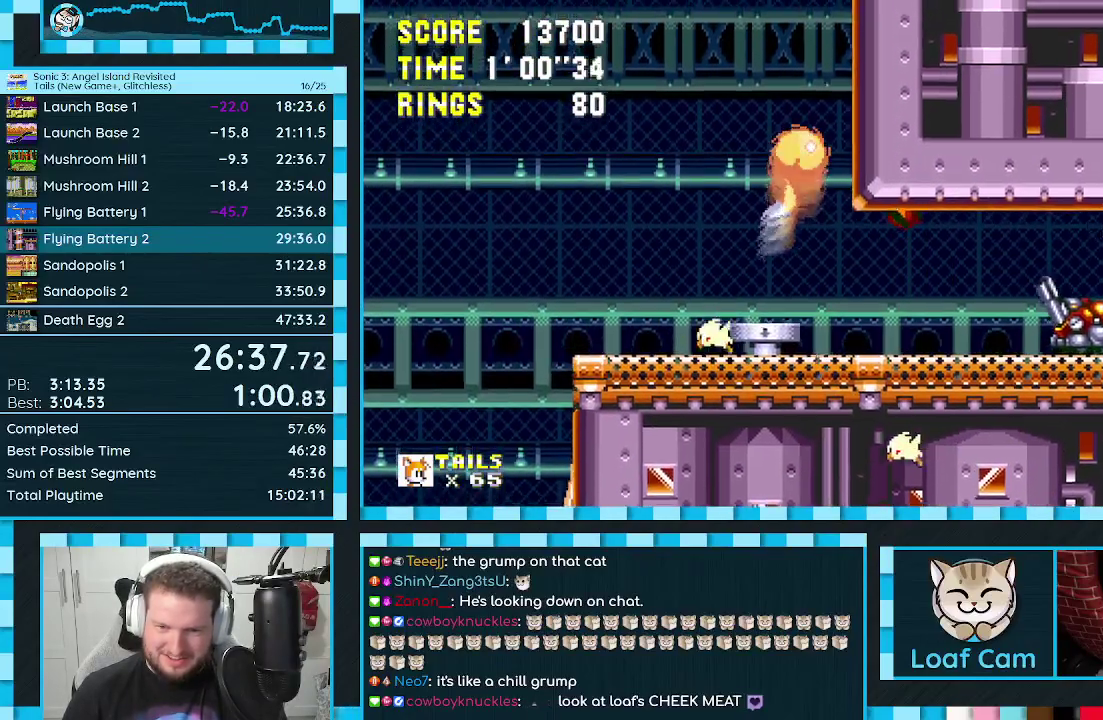
{"buttons": [], "events": [[100, "DPAD_RIGHT", "up"], [183, "DPAD_RIGHT", "down"], [267, "DPAD_RIGHT", "up"]]}
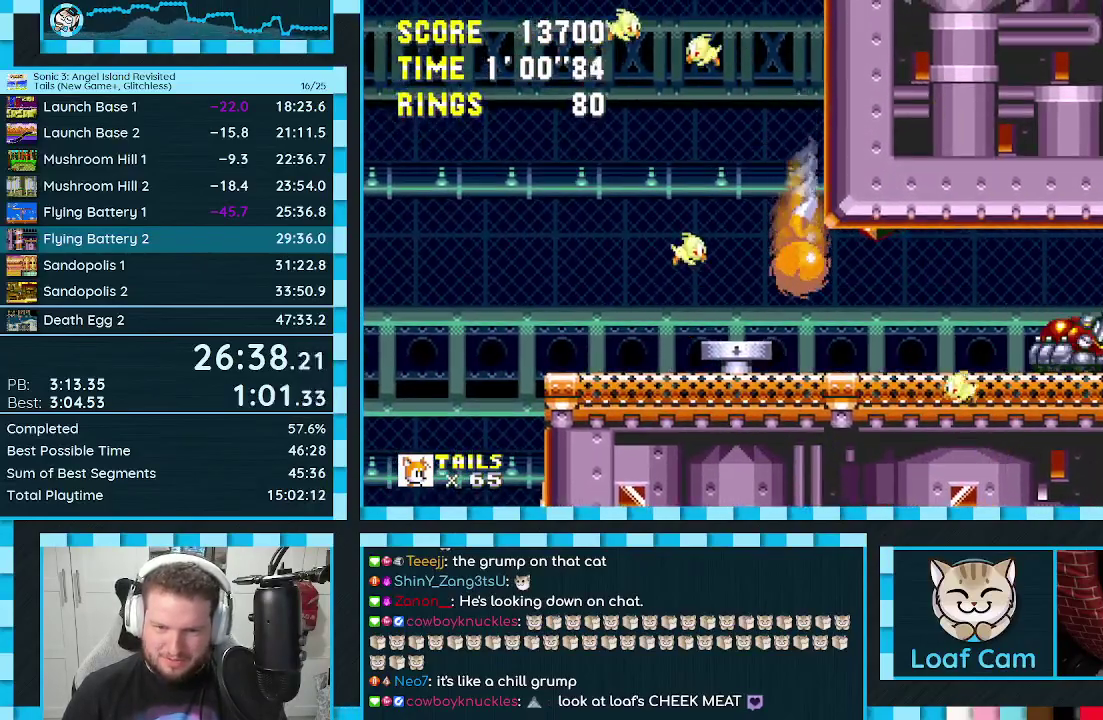
{"buttons": ["DPAD_RIGHT"], "events": [[67, "DPAD_DOWN", "down"], [183, "C", "down"], [233, "A", "down"], [267, "DPAD_DOWN", "up"], [283, "C", "up"], [317, "A", "up"], [417, "DPAD_RIGHT", "down"]]}
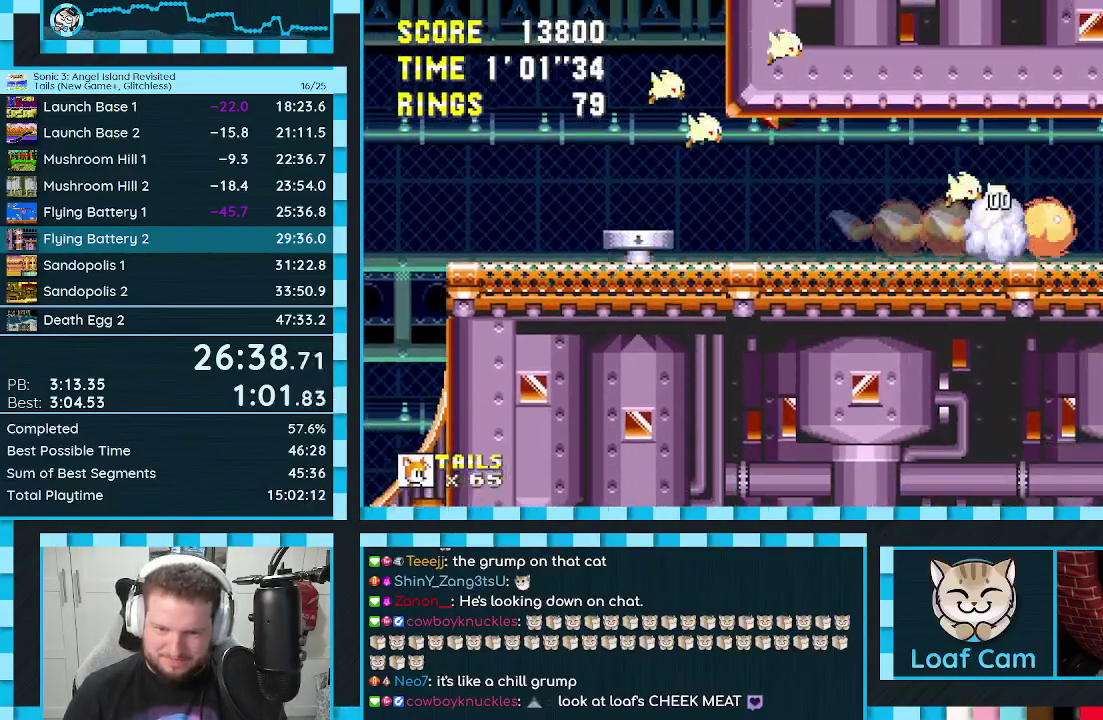
{"buttons": ["DPAD_RIGHT"], "events": []}
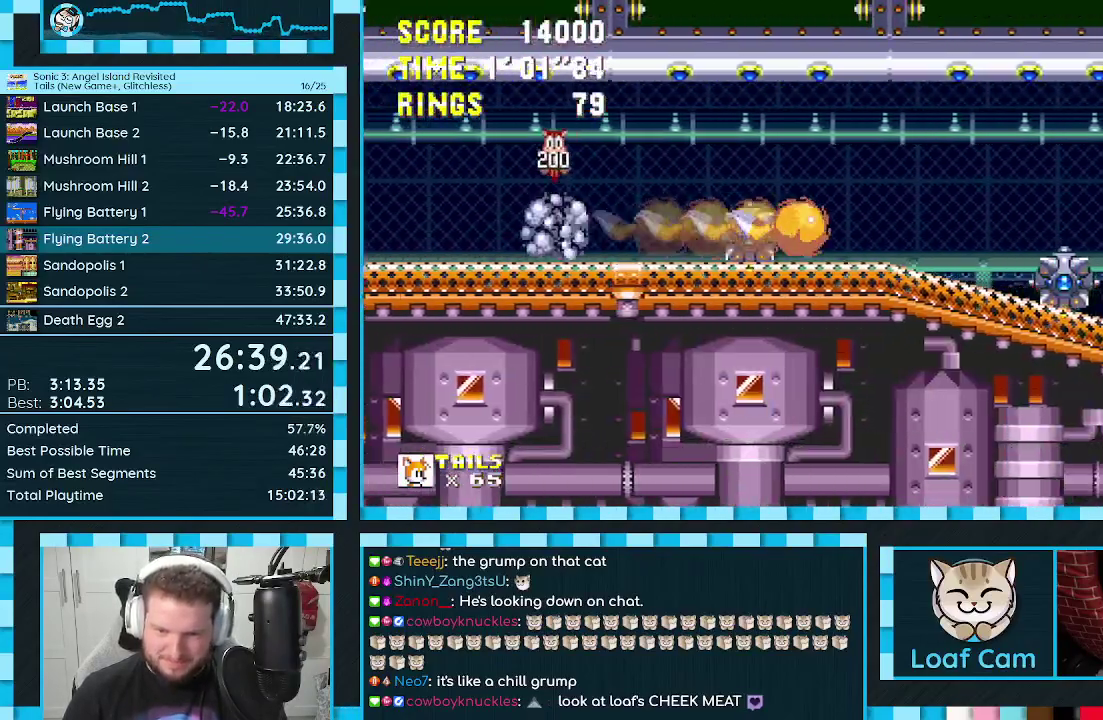
{"buttons": ["DPAD_RIGHT"], "events": []}
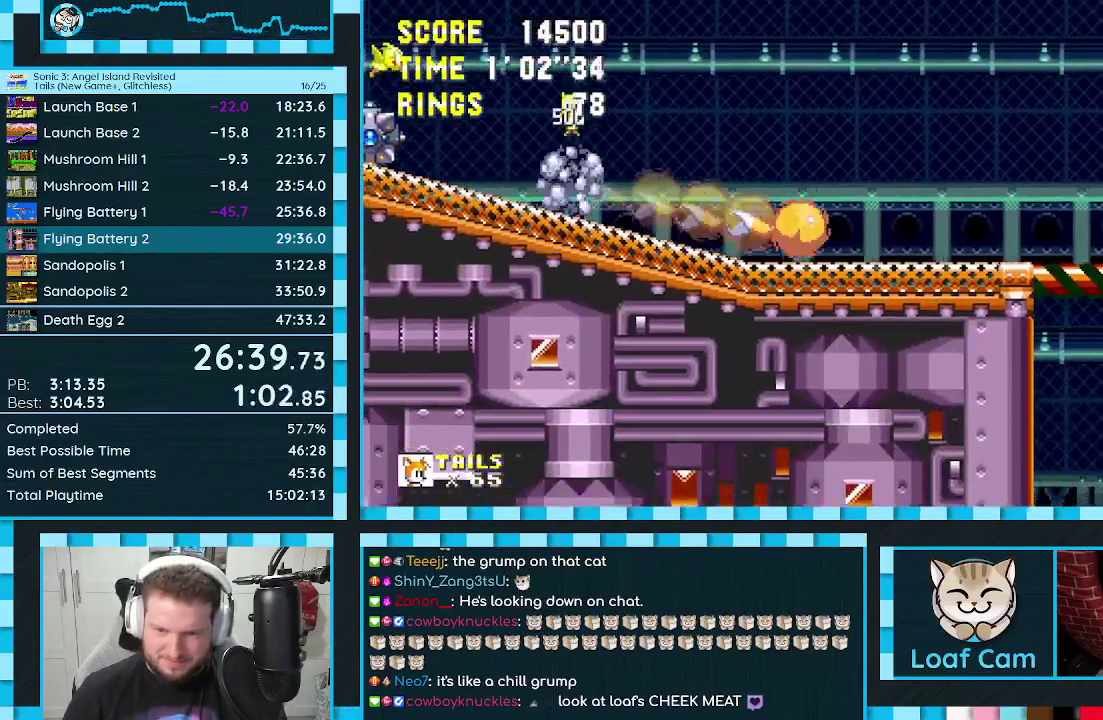
{"buttons": ["A", "DPAD_RIGHT"], "events": [[333, "A", "down"]]}
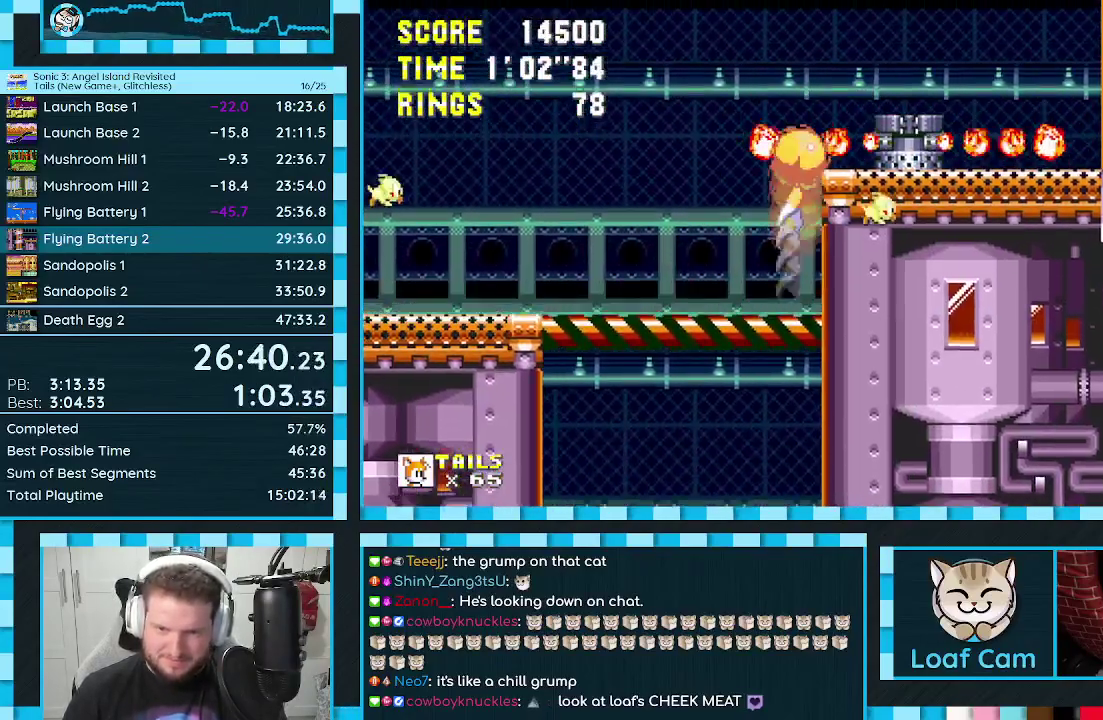
{"buttons": ["DPAD_LEFT"], "events": [[50, "A", "up"], [250, "DPAD_RIGHT", "up"], [400, "DPAD_LEFT", "down"]]}
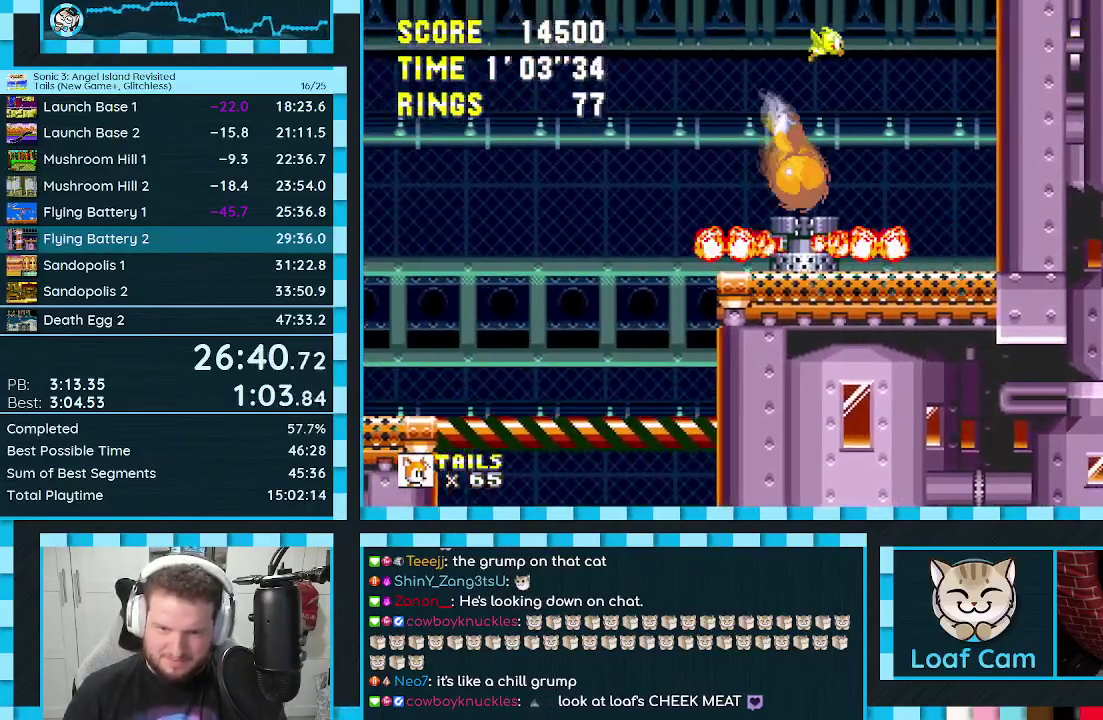
{"buttons": [], "events": [[117, "A", "down"], [183, "A", "up"], [383, "DPAD_LEFT", "up"]]}
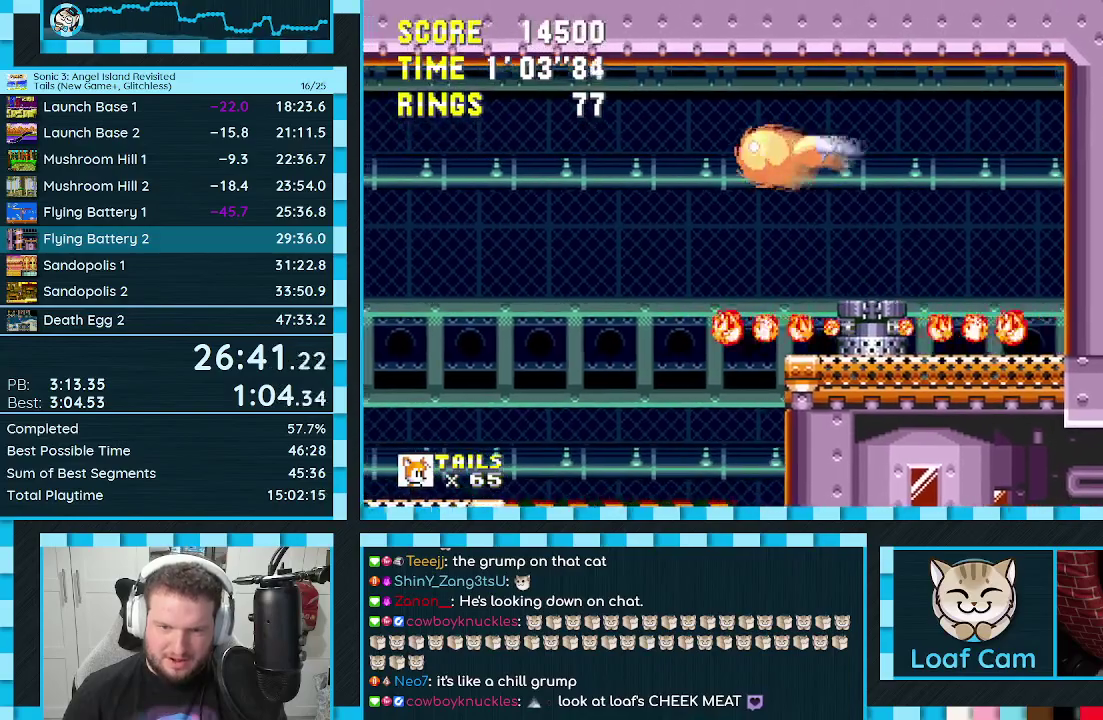
{"buttons": ["DPAD_RIGHT"], "events": [[67, "DPAD_RIGHT", "down"], [283, "DPAD_RIGHT", "up"], [383, "DPAD_RIGHT", "down"]]}
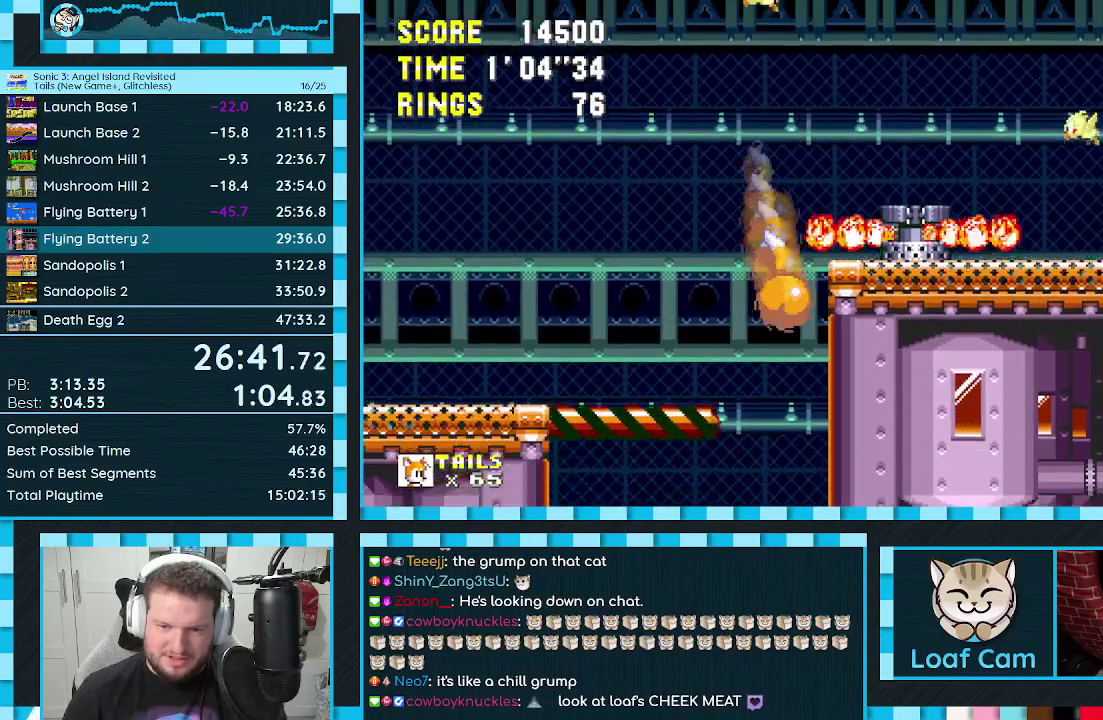
{"buttons": ["DPAD_DOWN"], "events": [[83, "DPAD_RIGHT", "up"], [183, "DPAD_DOWN", "down"]]}
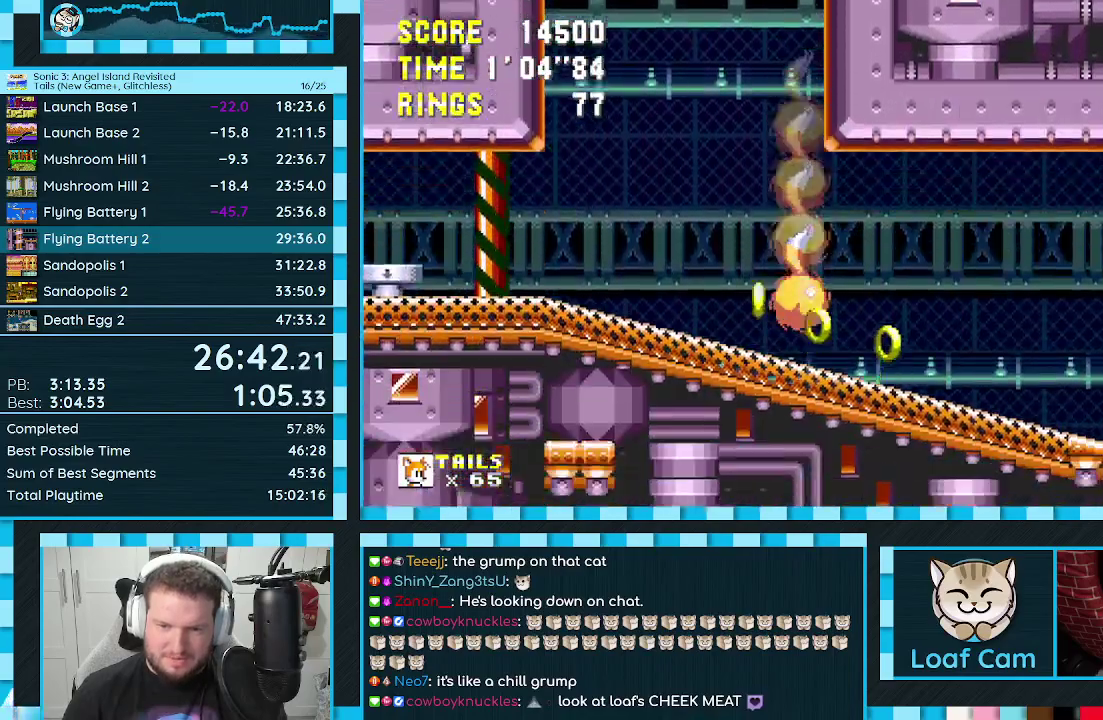
{"buttons": ["DPAD_DOWN"], "events": [[100, "C", "down"], [150, "A", "down"], [167, "DPAD_DOWN", "up"], [183, "C", "up"], [233, "A", "up"], [417, "DPAD_DOWN", "down"]]}
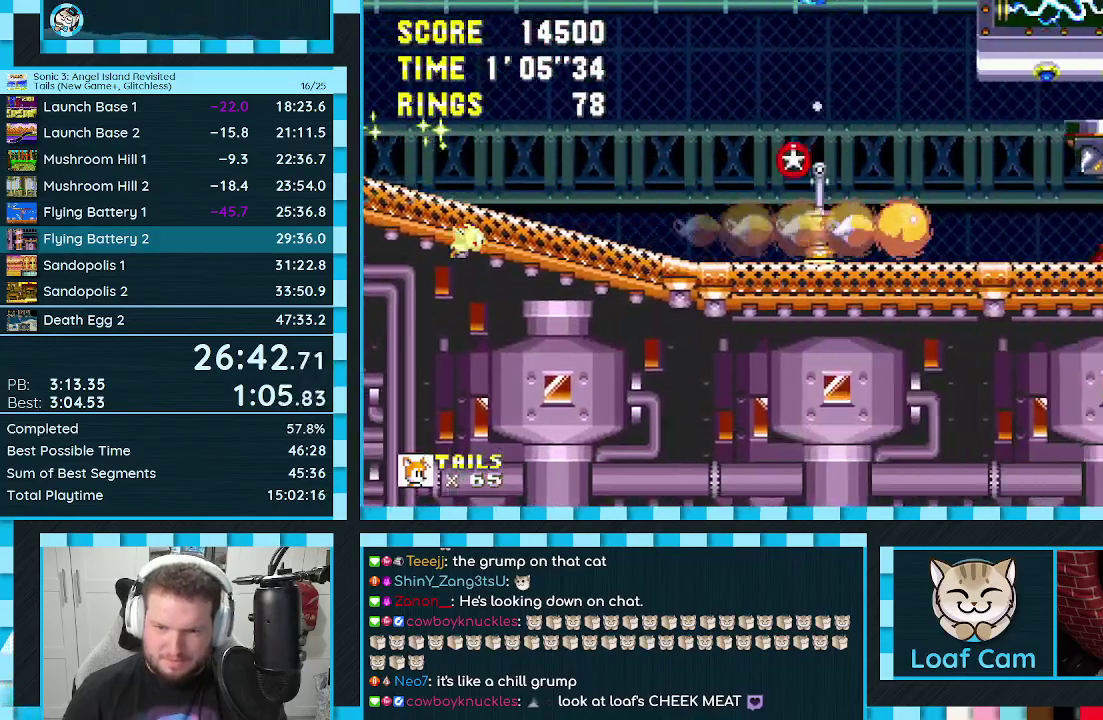
{"buttons": ["DPAD_DOWN"], "events": []}
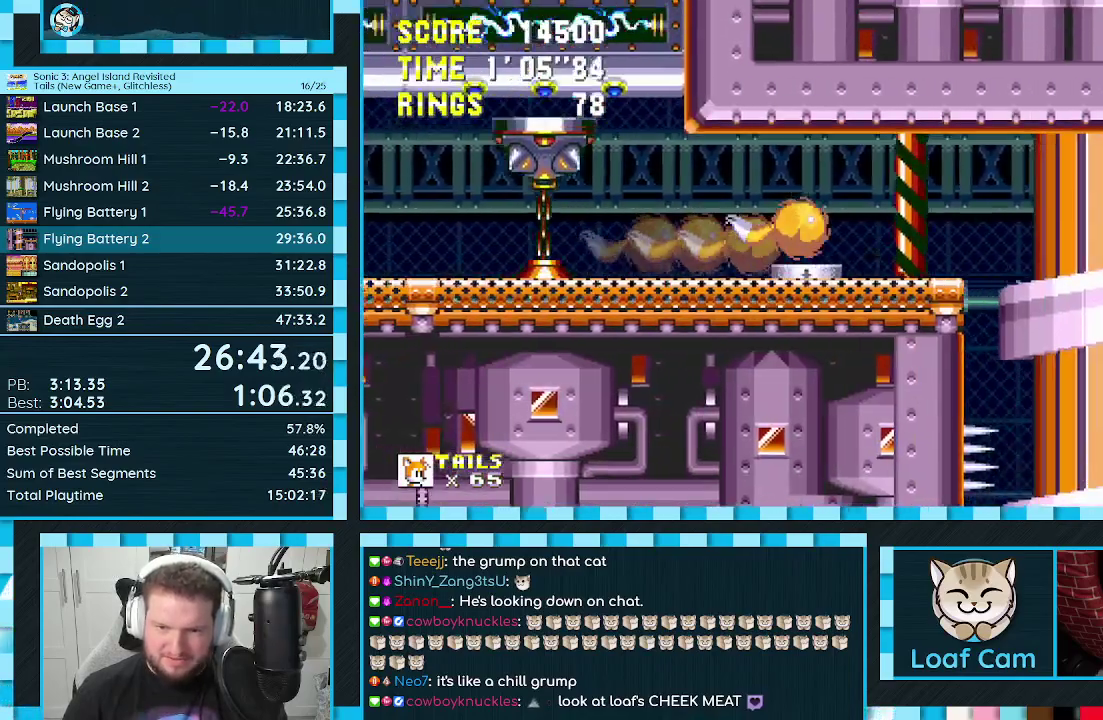
{"buttons": ["DPAD_DOWN"], "events": [[100, "DPAD_DOWN", "up"], [267, "DPAD_DOWN", "down"], [383, "C", "down"], [450, "A", "down"], [483, "C", "up"], [500, "A", "up"]]}
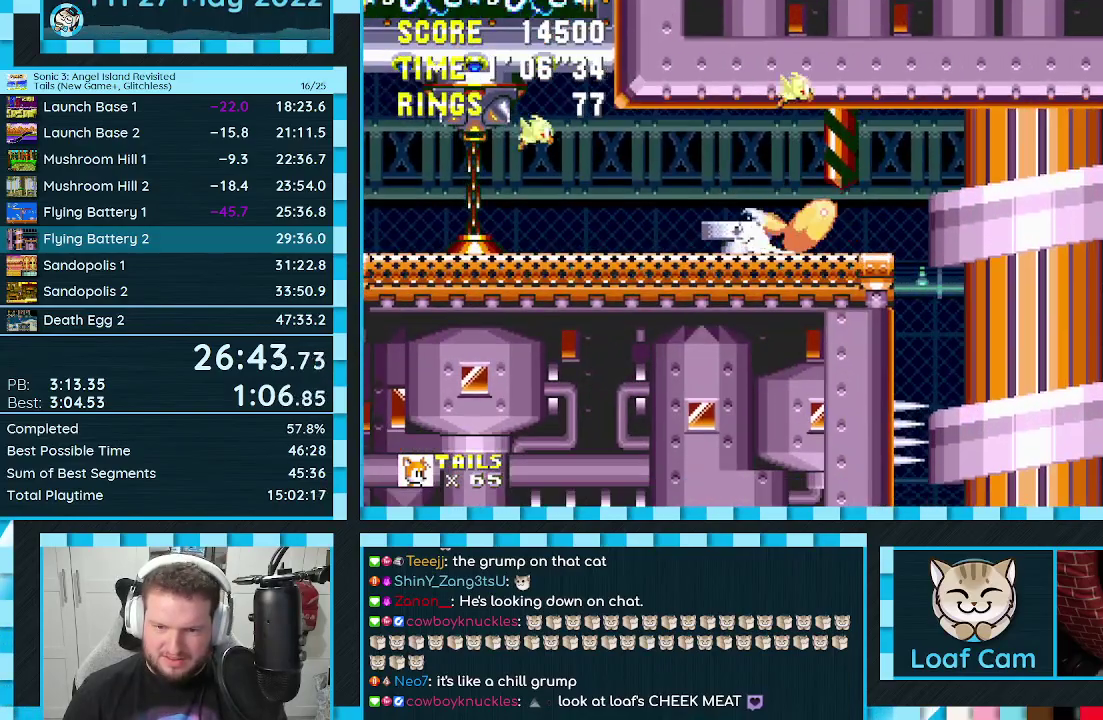
{"buttons": ["A", "DPAD_DOWN"], "events": [[33, "C", "down"], [100, "A", "down"], [100, "C", "up"], [150, "A", "up"], [217, "A", "down"], [283, "A", "up"], [300, "C", "down"], [350, "A", "down"], [350, "C", "up"], [400, "A", "up"], [400, "C", "down"], [450, "A", "down"], [450, "C", "up"]]}
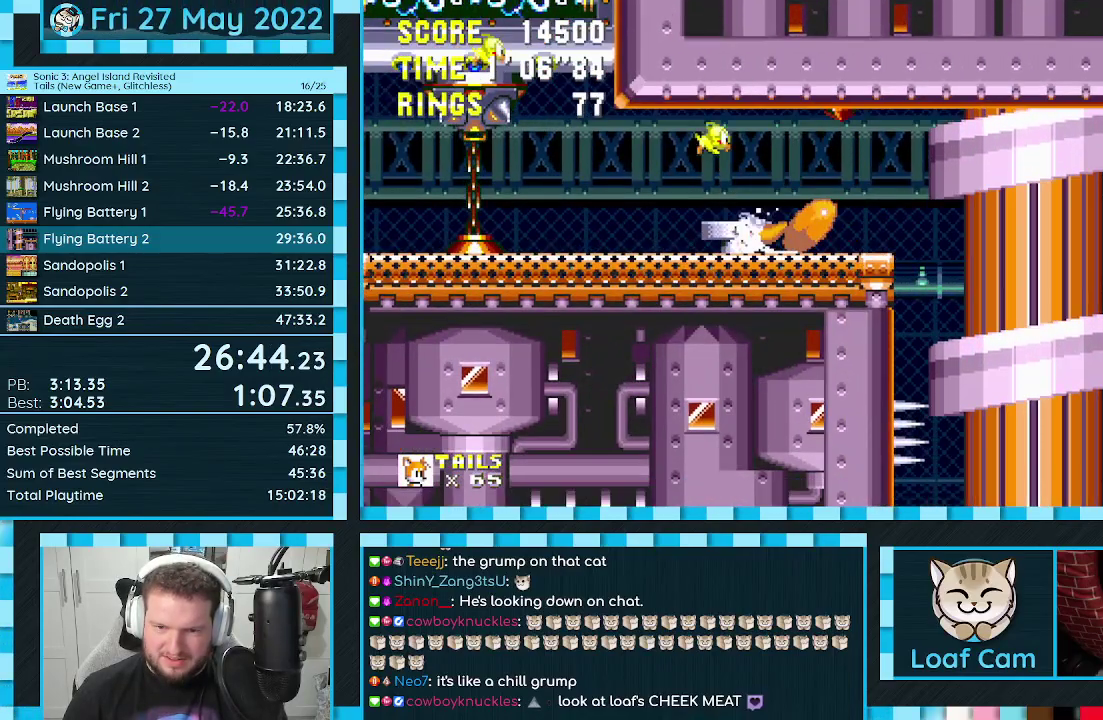
{"buttons": ["DPAD_RIGHT"], "events": [[17, "A", "up"], [50, "DPAD_DOWN", "up"], [150, "DPAD_RIGHT", "down"]]}
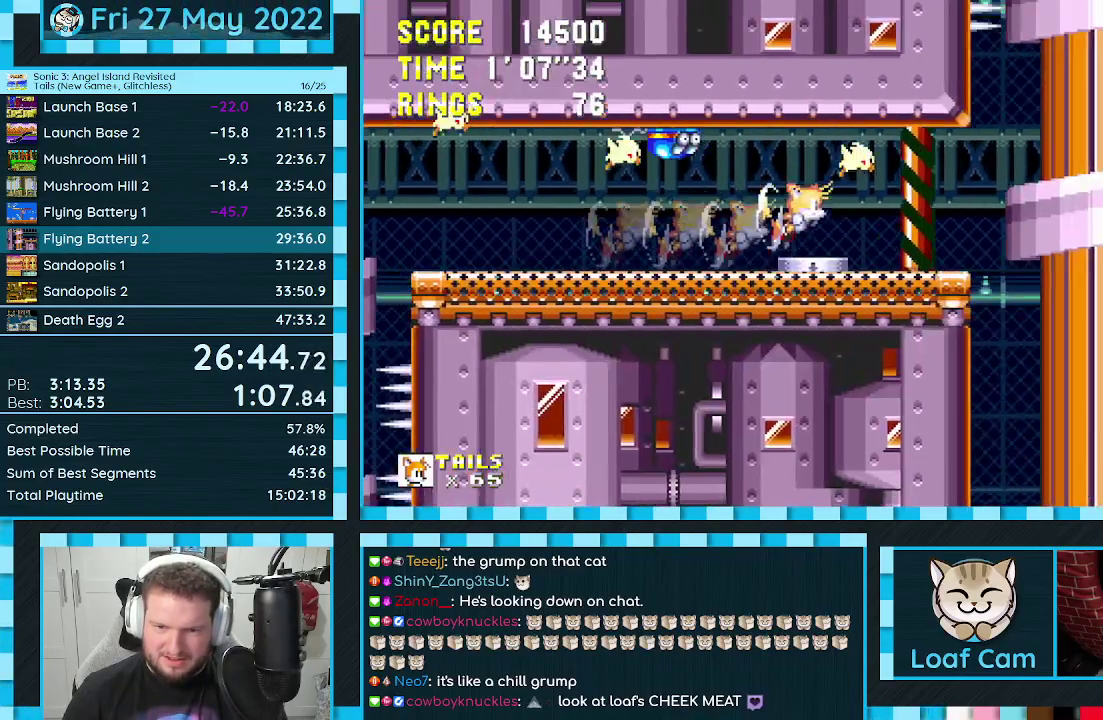
{"buttons": ["DPAD_RIGHT"], "events": []}
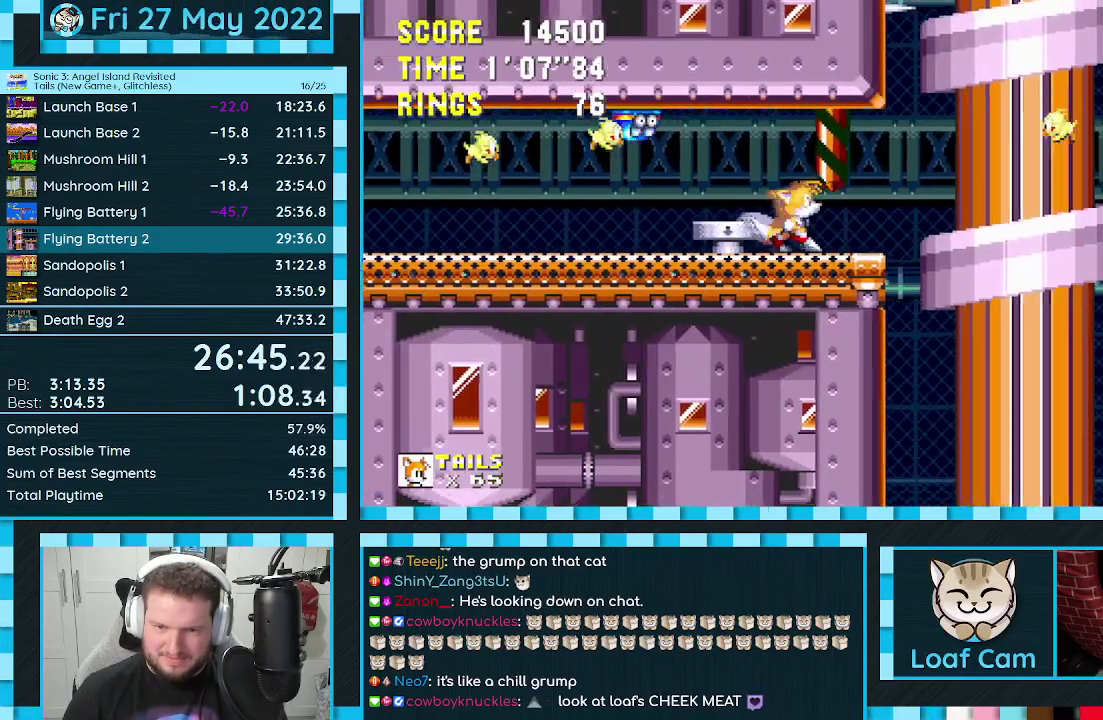
{"buttons": [], "events": [[450, "DPAD_RIGHT", "up"]]}
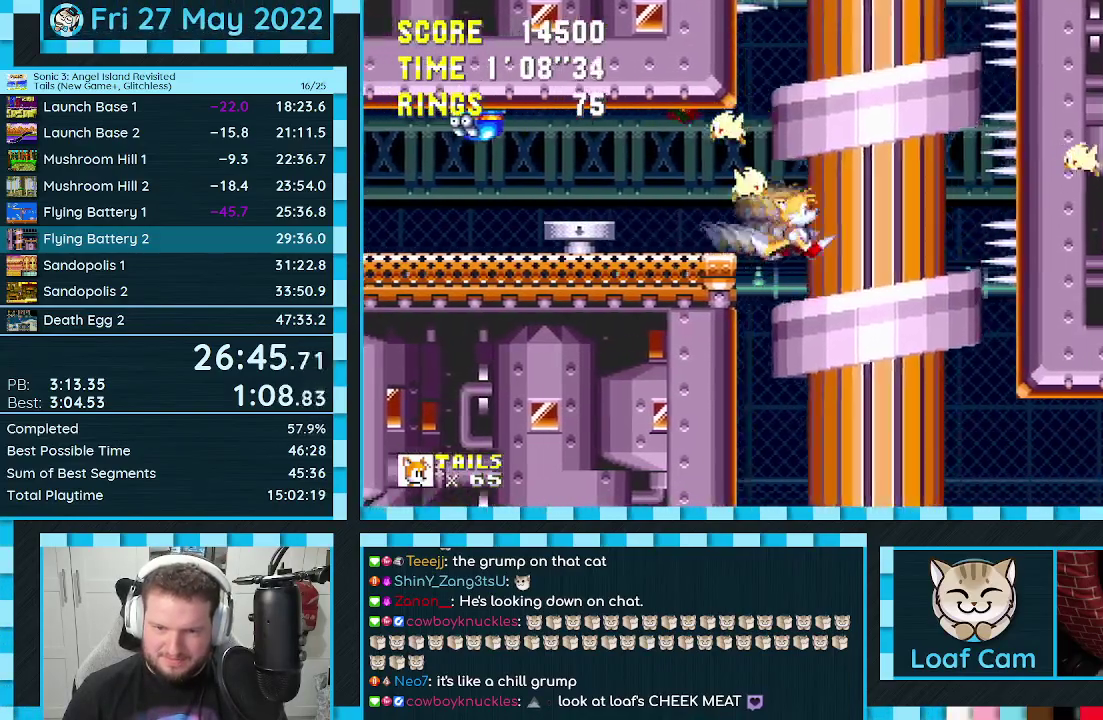
{"buttons": [], "events": [[33, "DPAD_LEFT", "down"], [233, "DPAD_LEFT", "up"], [317, "DPAD_RIGHT", "down"], [383, "DPAD_RIGHT", "up"]]}
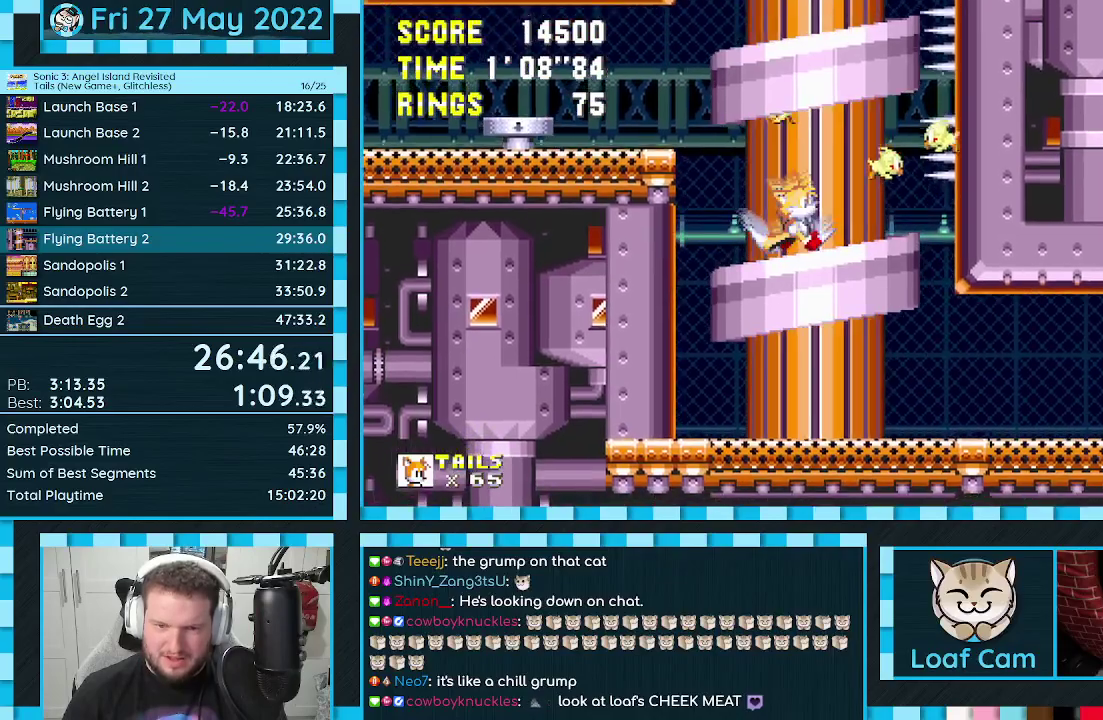
{"buttons": ["DPAD_DOWN"], "events": [[133, "DPAD_DOWN", "down"], [283, "A", "down"], [333, "A", "up"]]}
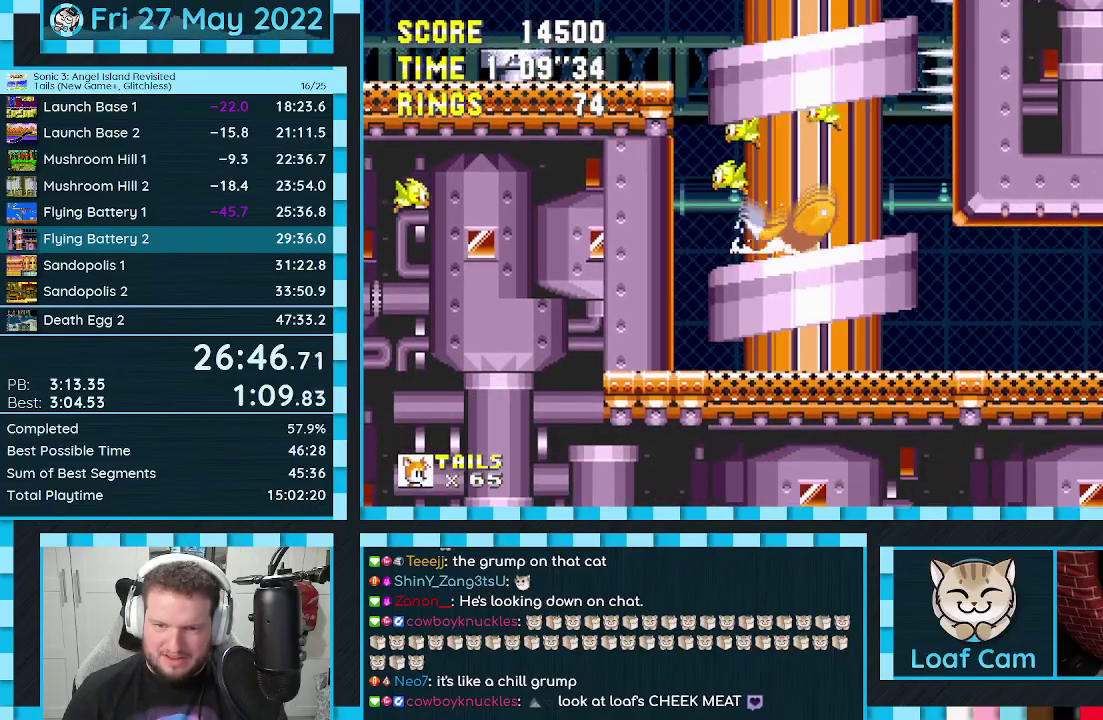
{"buttons": ["DPAD_LEFT"], "events": [[267, "DPAD_DOWN", "up"], [400, "DPAD_LEFT", "down"]]}
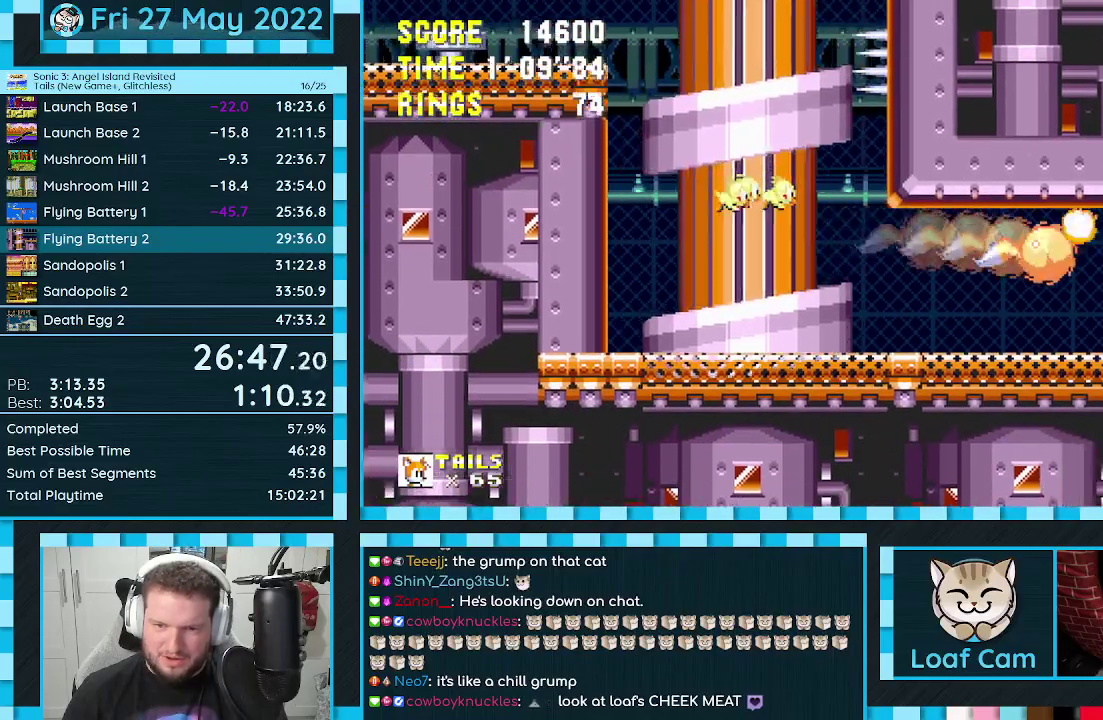
{"buttons": ["DPAD_RIGHT"], "events": [[50, "DPAD_LEFT", "up"], [167, "DPAD_RIGHT", "down"]]}
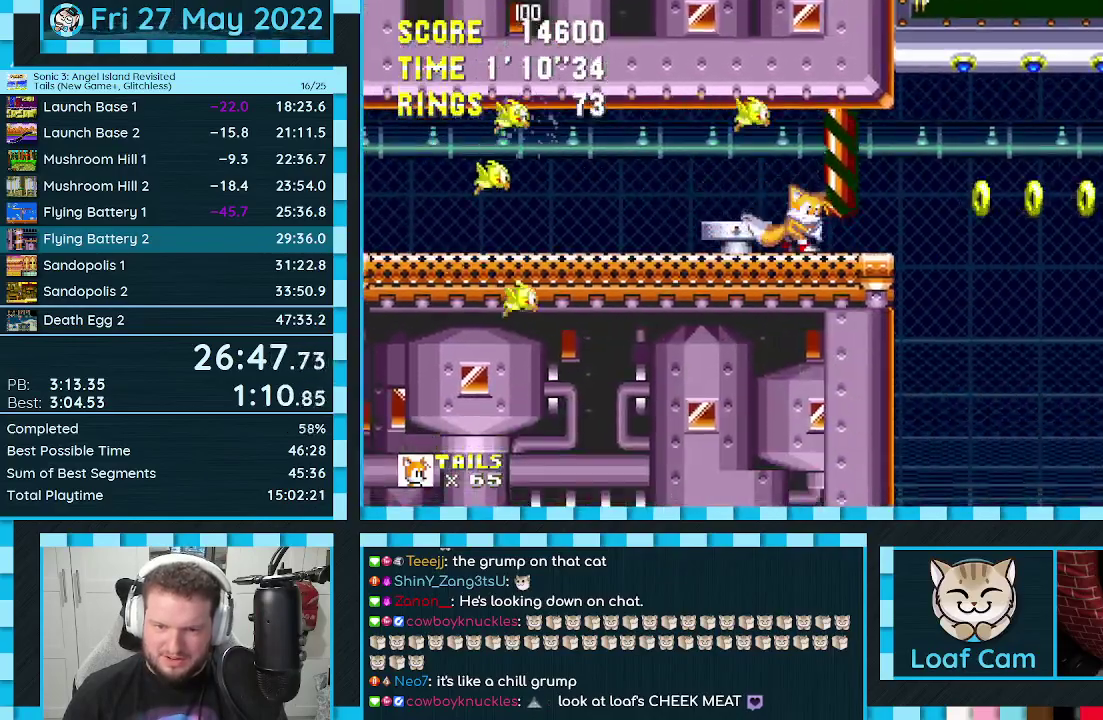
{"buttons": [], "events": [[483, "DPAD_RIGHT", "up"]]}
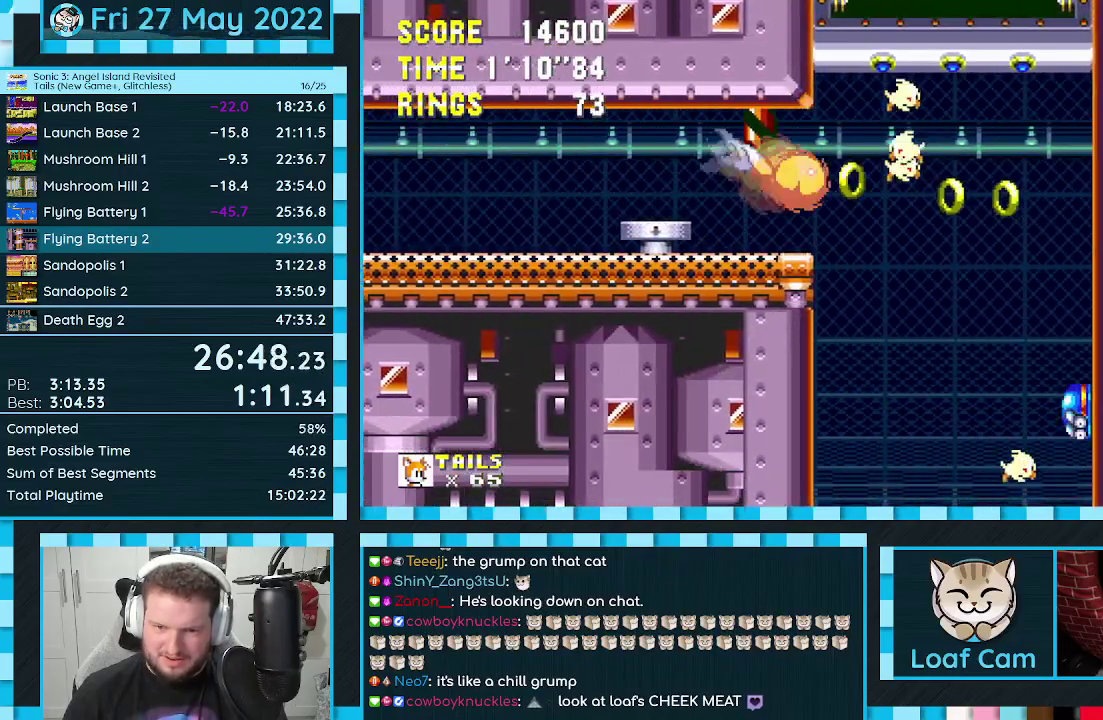
{"buttons": ["DPAD_RIGHT"], "events": [[500, "DPAD_RIGHT", "down"]]}